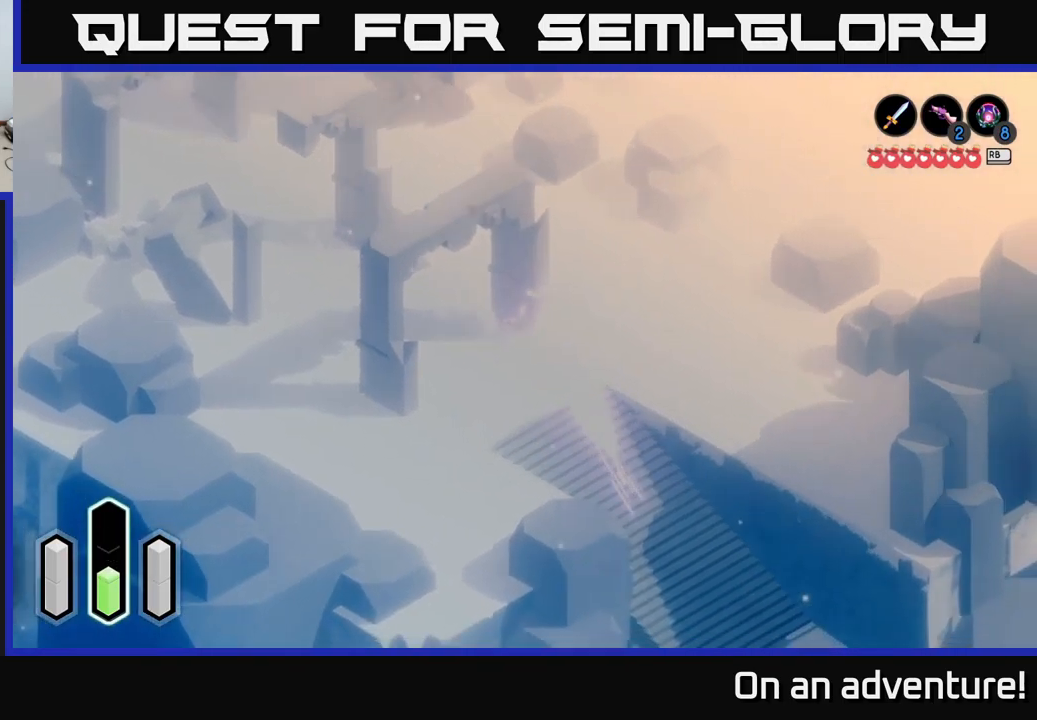
Gameplay with a controller (Xbox layout); each line is a JSON object with the inputs held at the frame after it. "events" lists button and stick changes between this image and that frame as [ms after this image, input, new state], when the widget could be followed in between.
{"buttons": ["A"], "left_stick": "down-right", "right_stick": "center", "events": []}
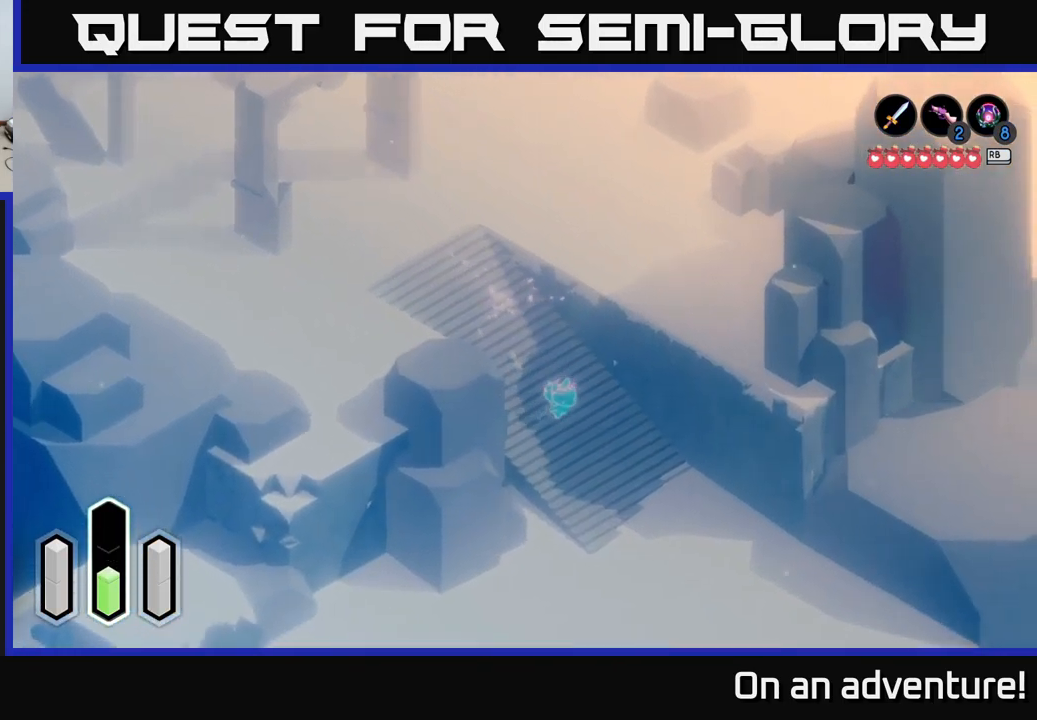
{"buttons": ["A"], "left_stick": "down", "right_stick": "center", "events": [[434, "left_stick", "down"]]}
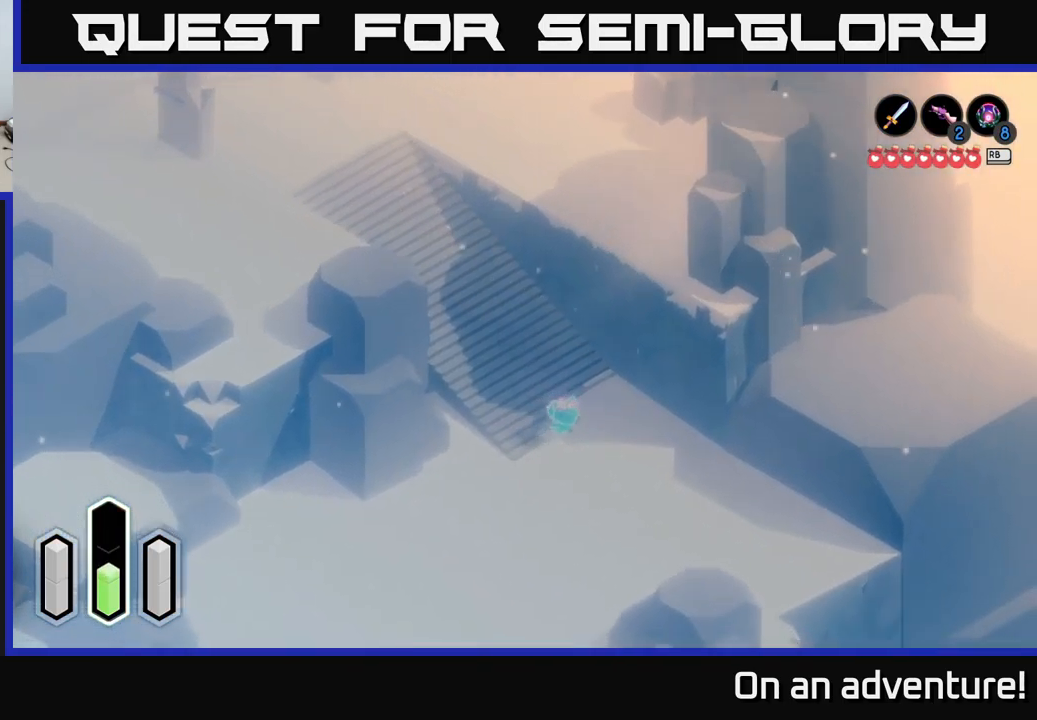
{"buttons": ["A"], "left_stick": "down-left", "right_stick": "center", "events": [[400, "left_stick", "down-left"]]}
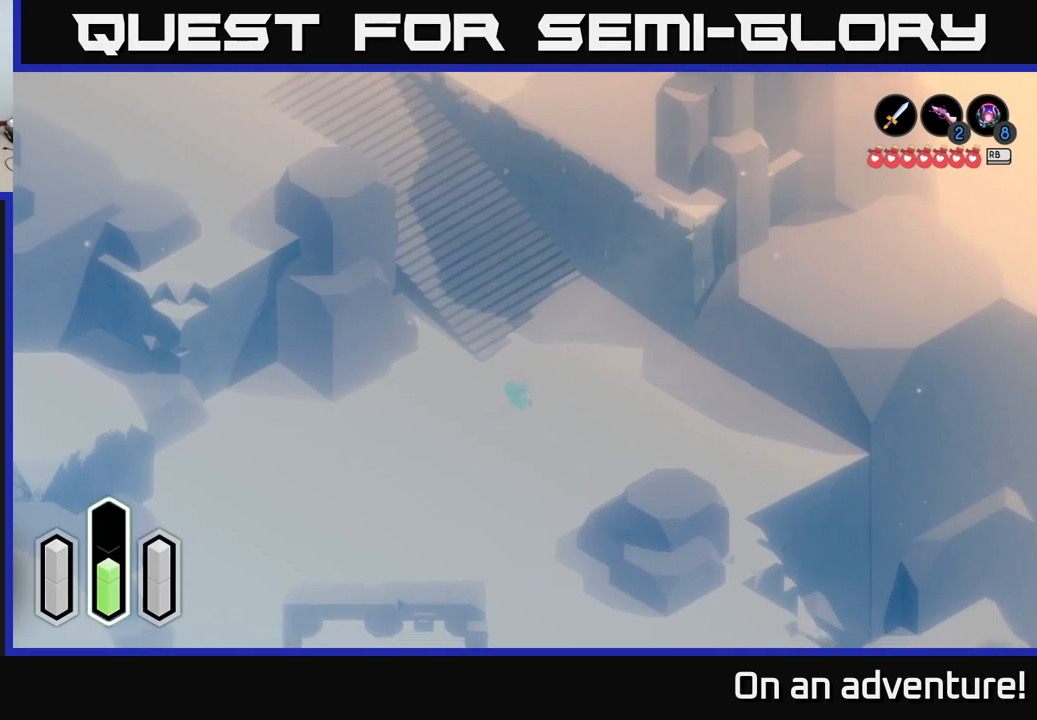
{"buttons": ["A"], "left_stick": "down", "right_stick": "center", "events": [[500, "left_stick", "down"]]}
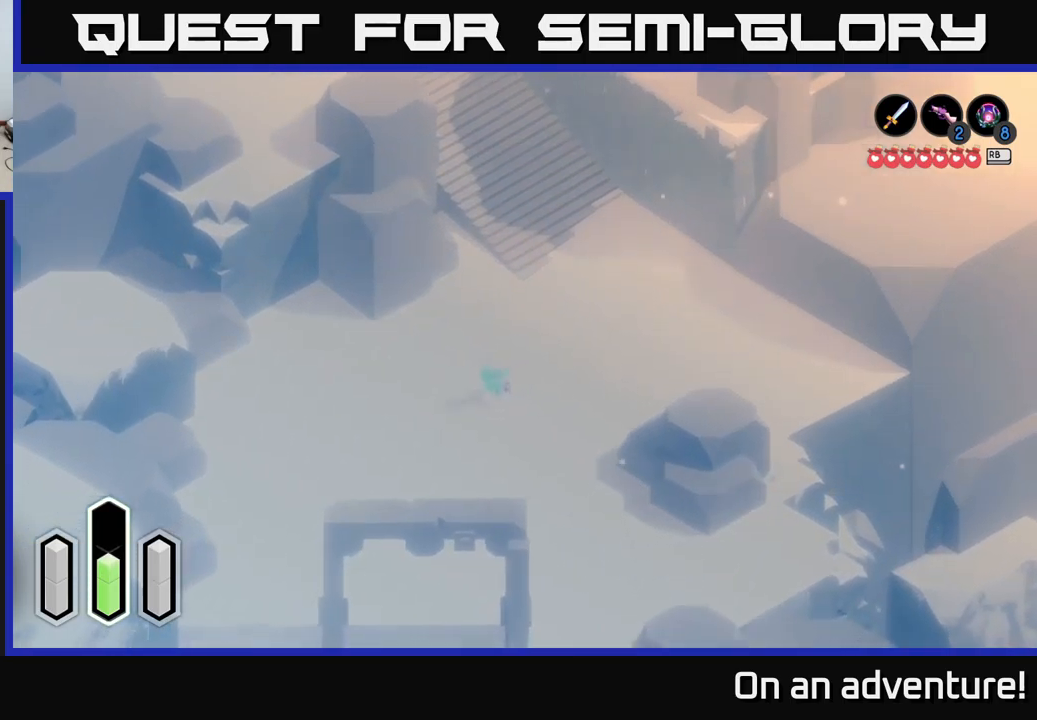
{"buttons": ["A"], "left_stick": "down", "right_stick": "center", "events": [[16, "A", "up"], [66, "A", "down"], [183, "A", "up"], [283, "A", "down"], [433, "A", "up"], [500, "A", "down"]]}
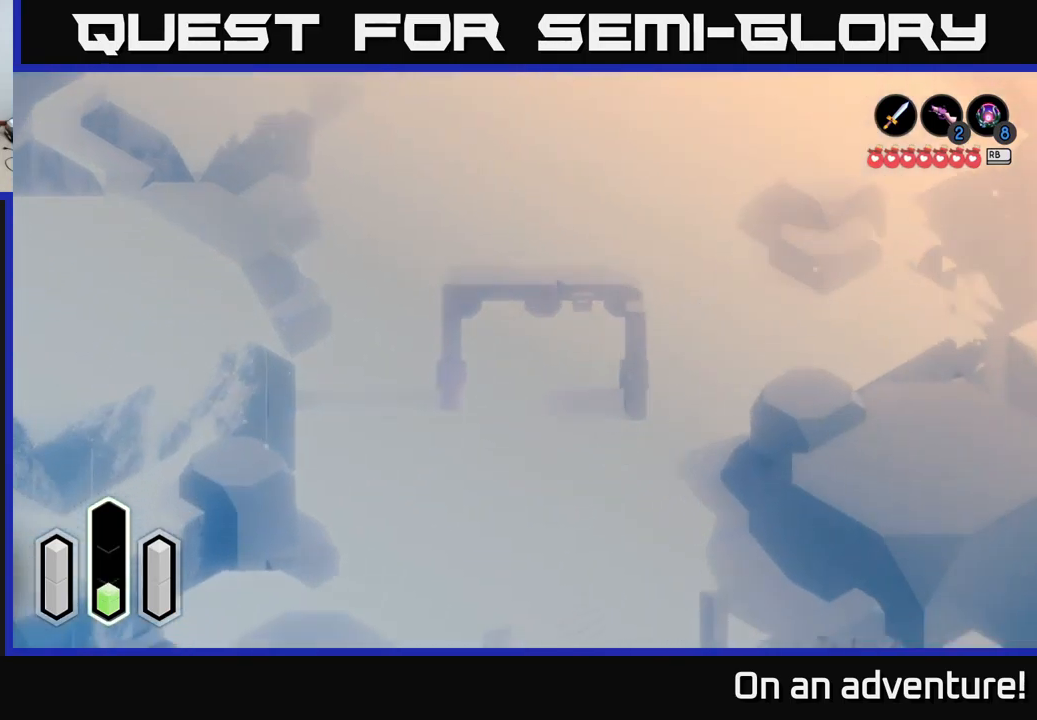
{"buttons": ["A"], "left_stick": "down-right", "right_stick": "center", "events": [[266, "A", "up"], [350, "A", "down"], [483, "left_stick", "down-right"]]}
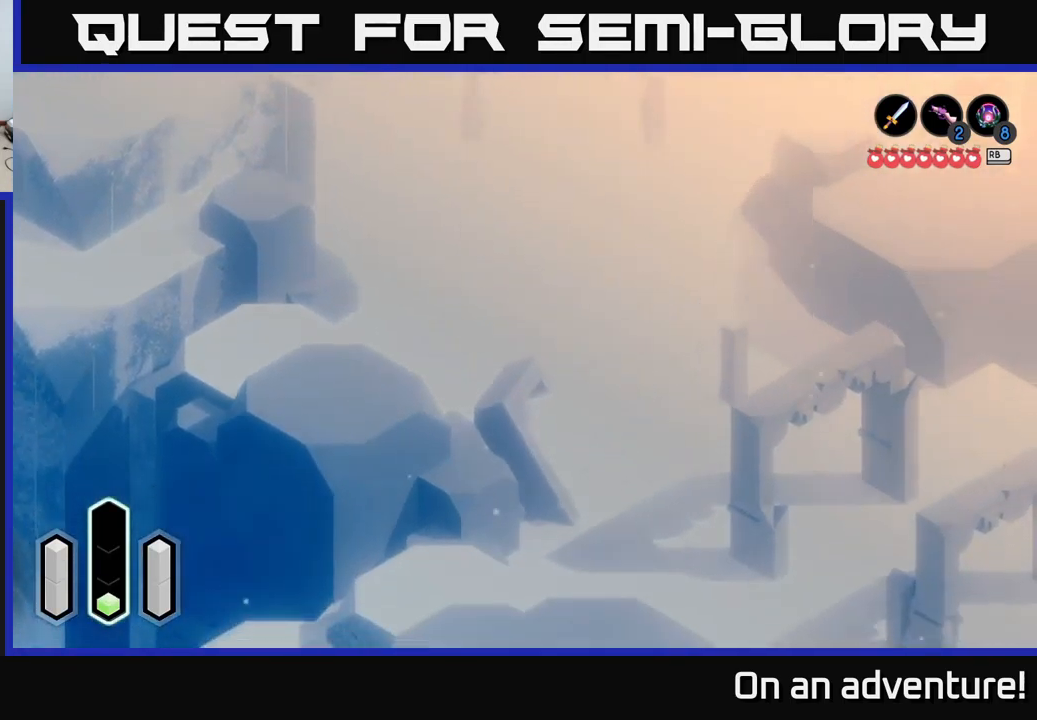
{"buttons": [], "left_stick": "down-right", "right_stick": "center", "events": [[16, "A", "up"], [183, "A", "down"], [483, "A", "up"]]}
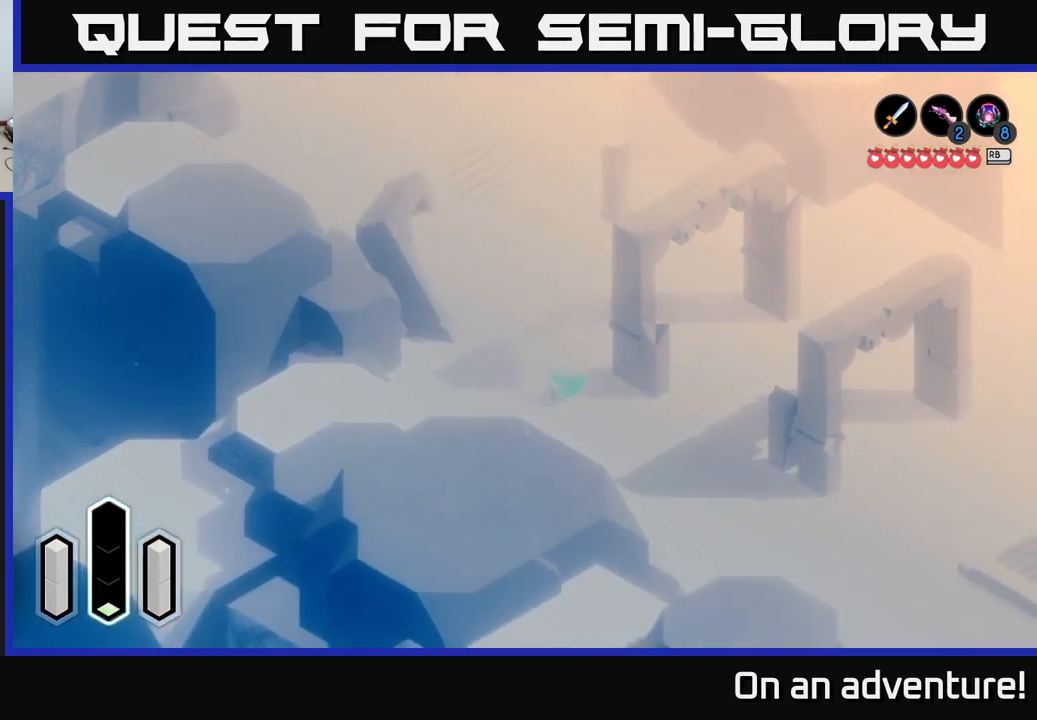
{"buttons": ["A"], "left_stick": "down-right", "right_stick": "center", "events": [[66, "A", "down"]]}
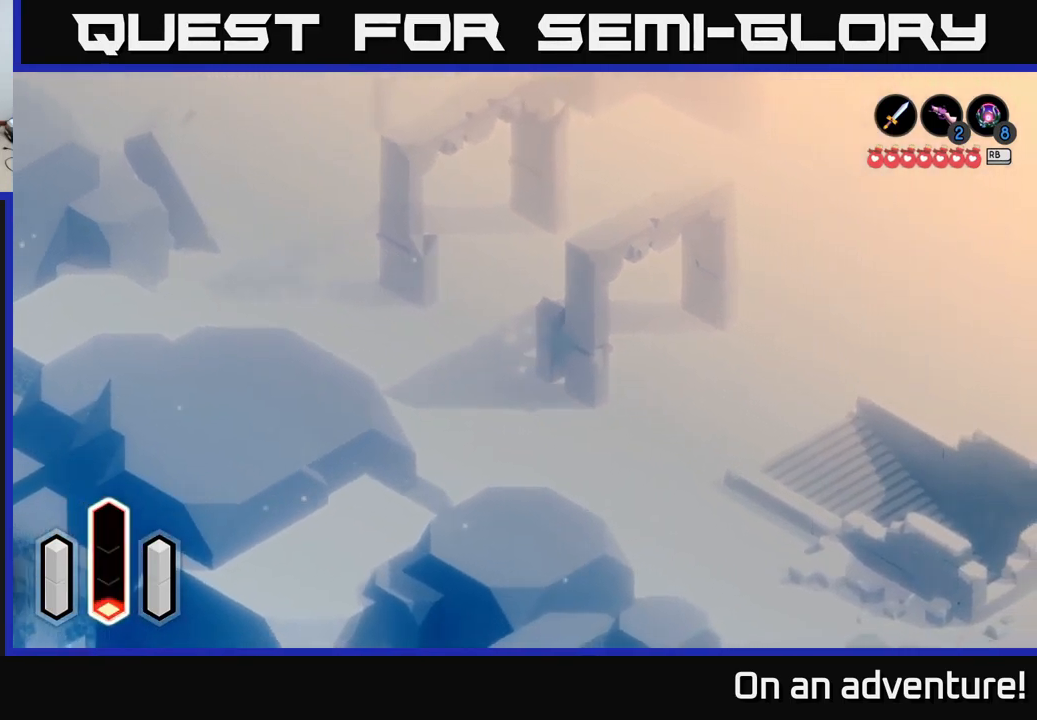
{"buttons": ["A"], "left_stick": "right", "right_stick": "center", "events": [[100, "left_stick", "down"], [333, "left_stick", "down-right"], [433, "left_stick", "right"]]}
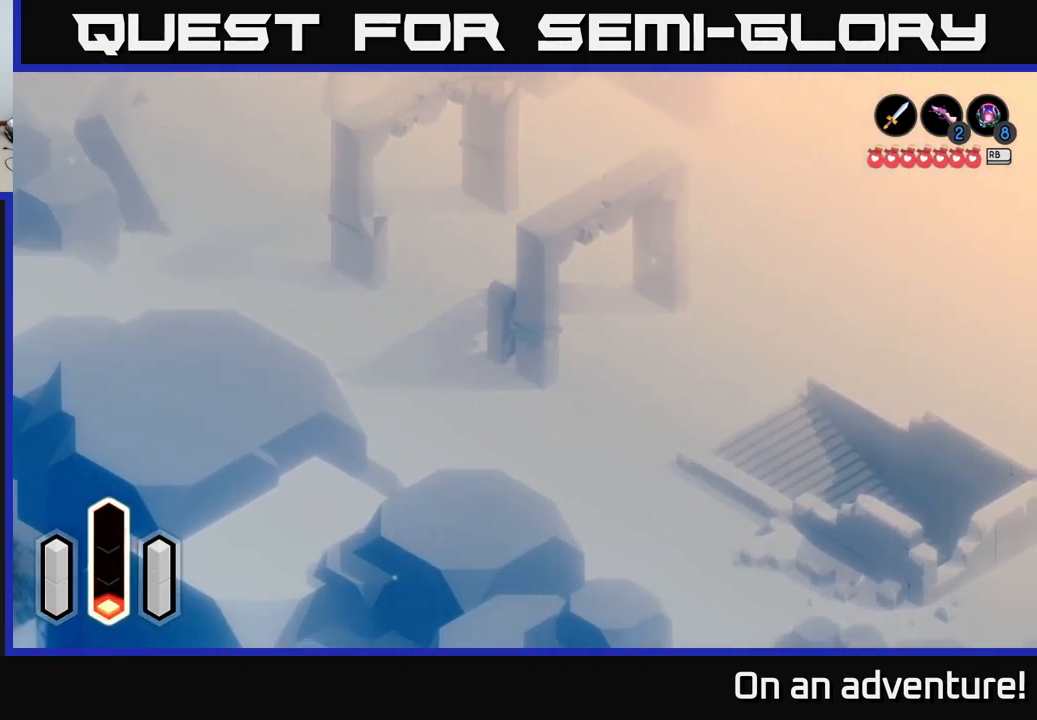
{"buttons": [], "left_stick": "down-right", "right_stick": "center", "events": [[16, "left_stick", "up-right"], [283, "left_stick", "down-right"], [416, "A", "up"]]}
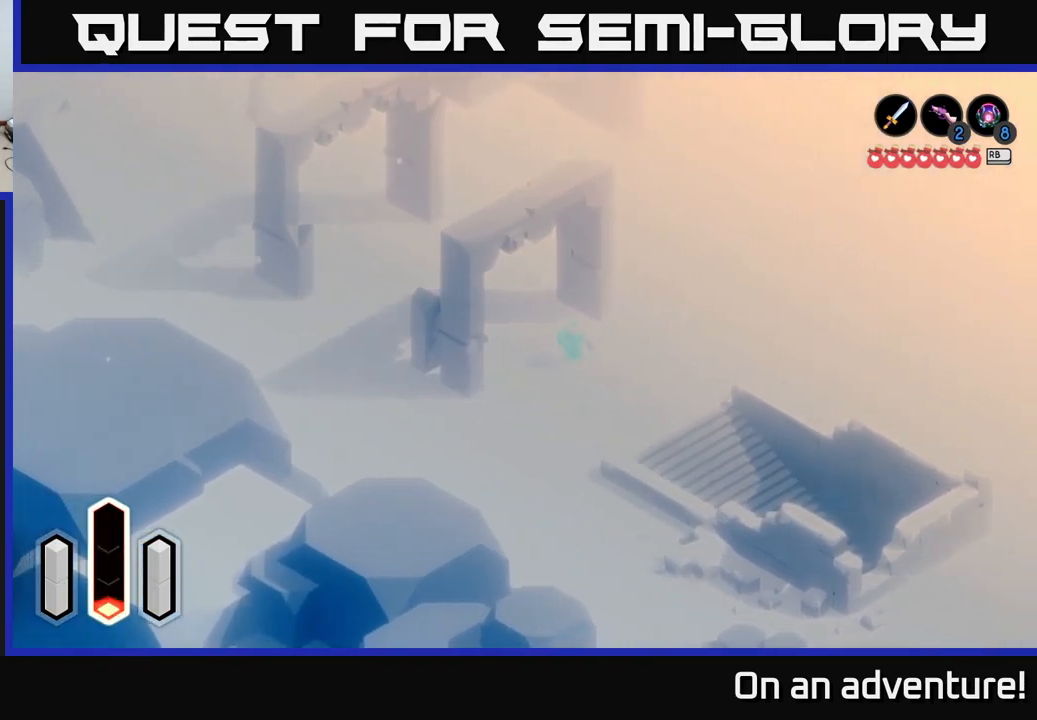
{"buttons": ["A"], "left_stick": "down-right", "right_stick": "center", "events": [[16, "A", "down"], [233, "A", "up"], [300, "A", "down"]]}
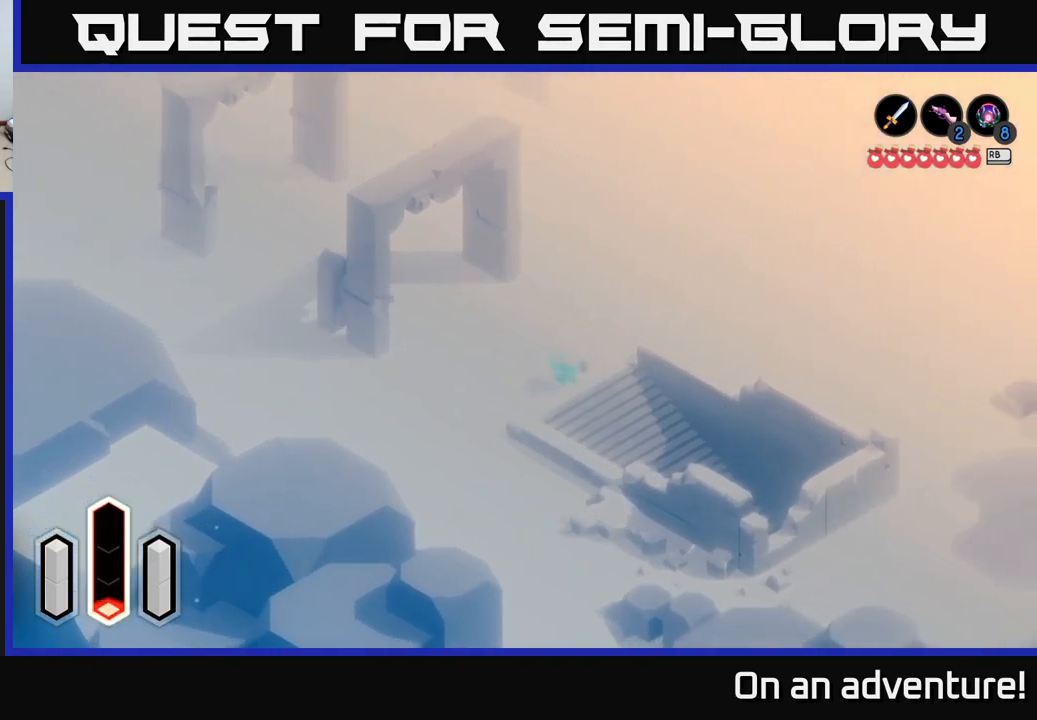
{"buttons": [], "left_stick": "down-right", "right_stick": "center", "events": [[333, "A", "up"]]}
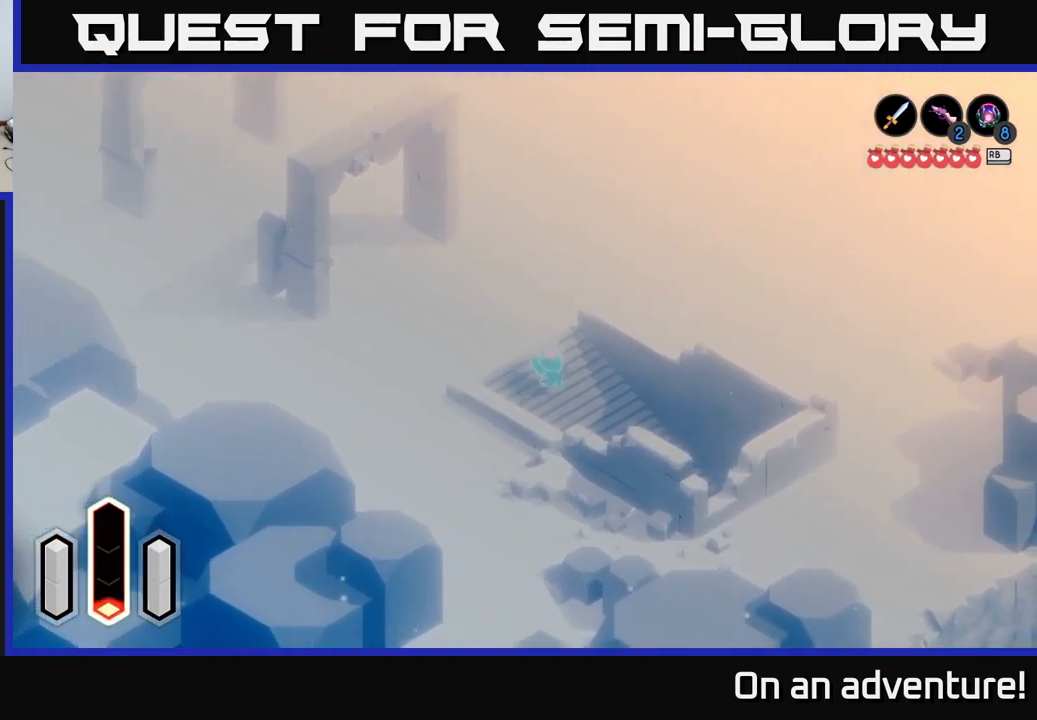
{"buttons": [], "left_stick": "down-right", "right_stick": "center", "events": []}
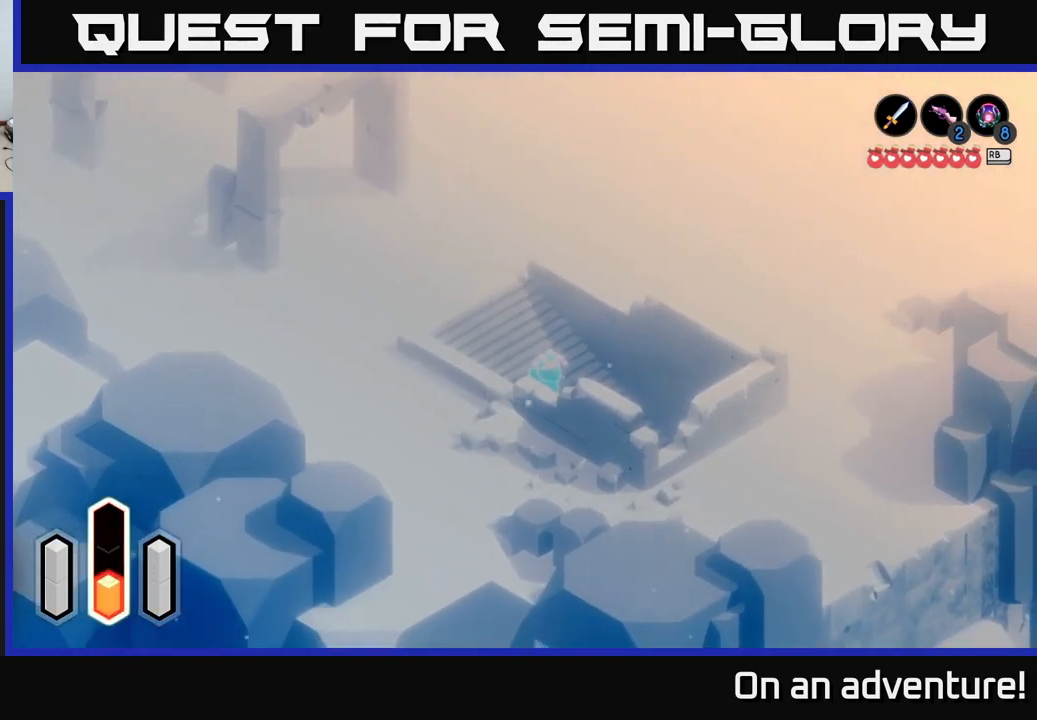
{"buttons": [], "left_stick": "down-right", "right_stick": "center", "events": []}
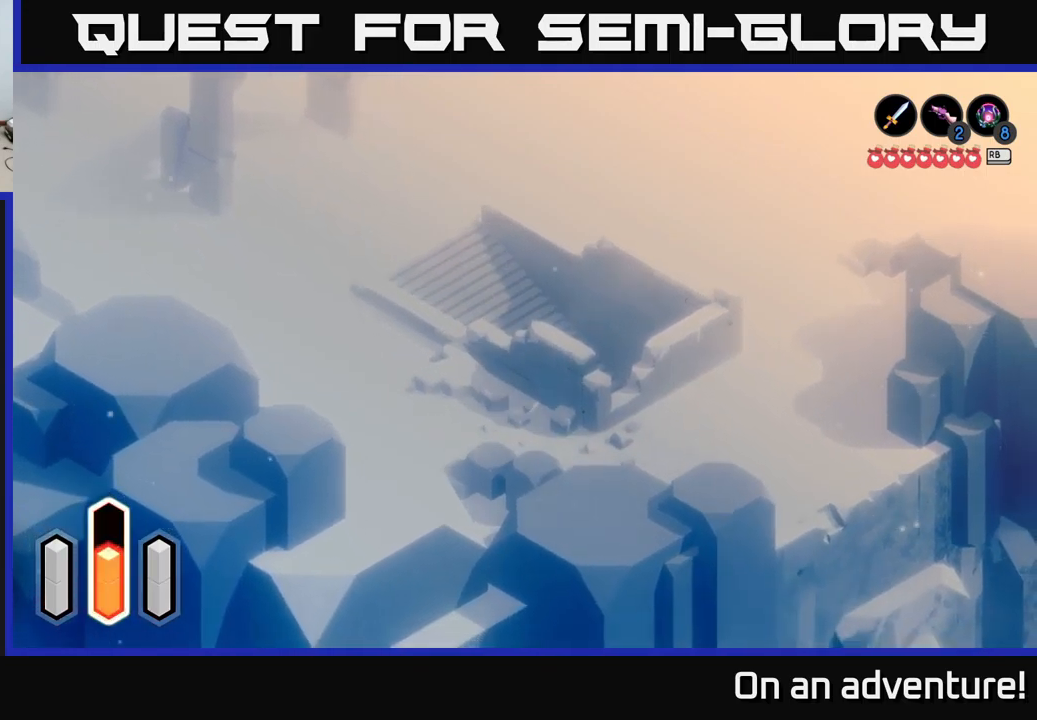
{"buttons": [], "left_stick": "down-right", "right_stick": "center", "events": []}
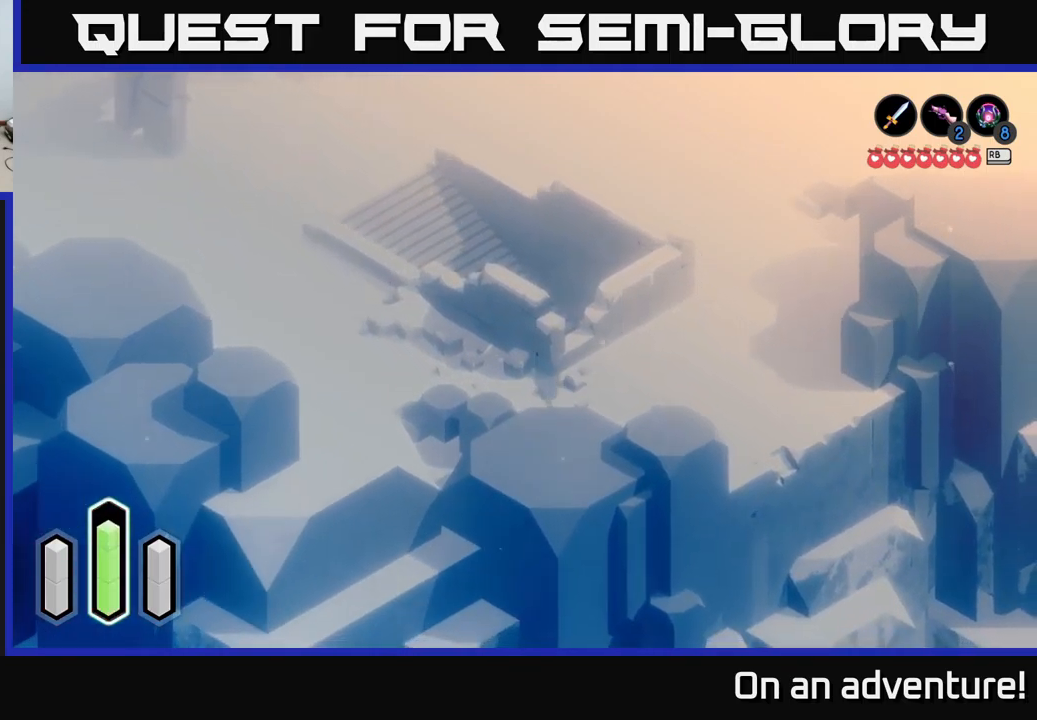
{"buttons": [], "left_stick": "down-right", "right_stick": "center", "events": []}
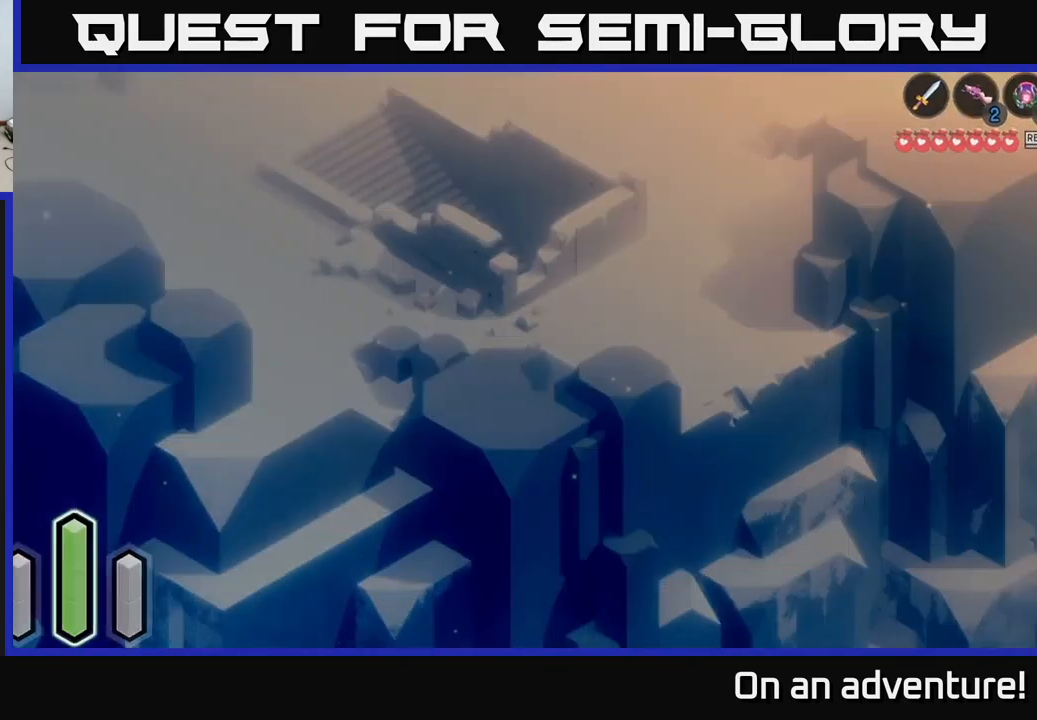
{"buttons": [], "left_stick": "center", "right_stick": "center", "events": [[133, "A", "down"], [367, "A", "up"], [450, "left_stick", "center"]]}
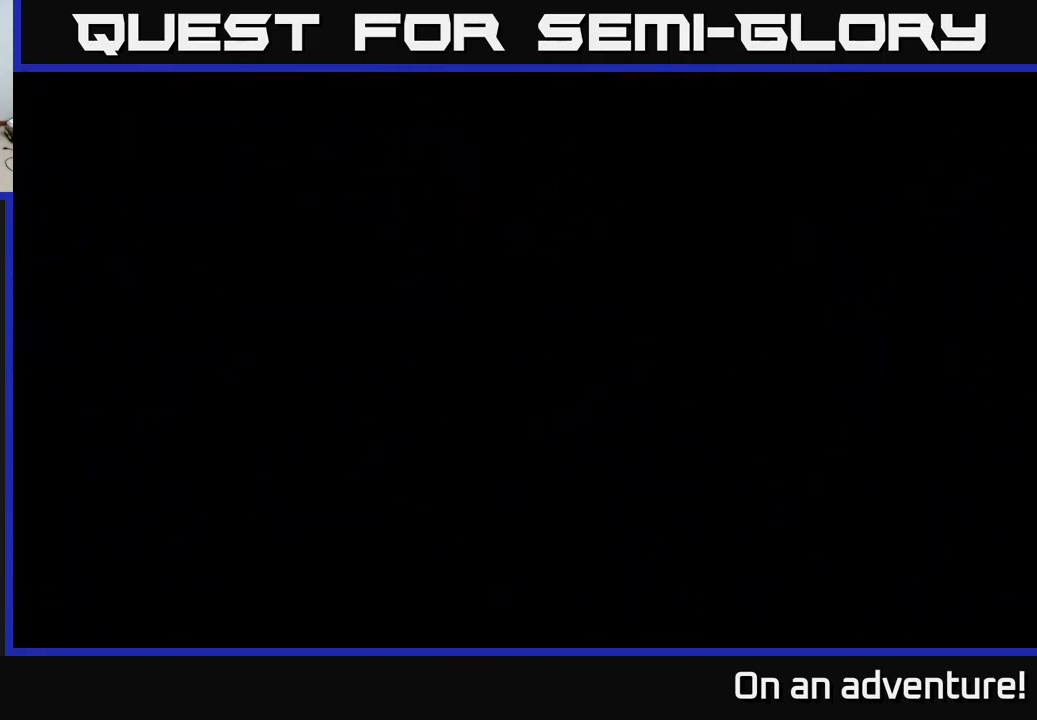
{"buttons": [], "left_stick": "down-right", "right_stick": "center", "events": [[167, "left_stick", "down-right"]]}
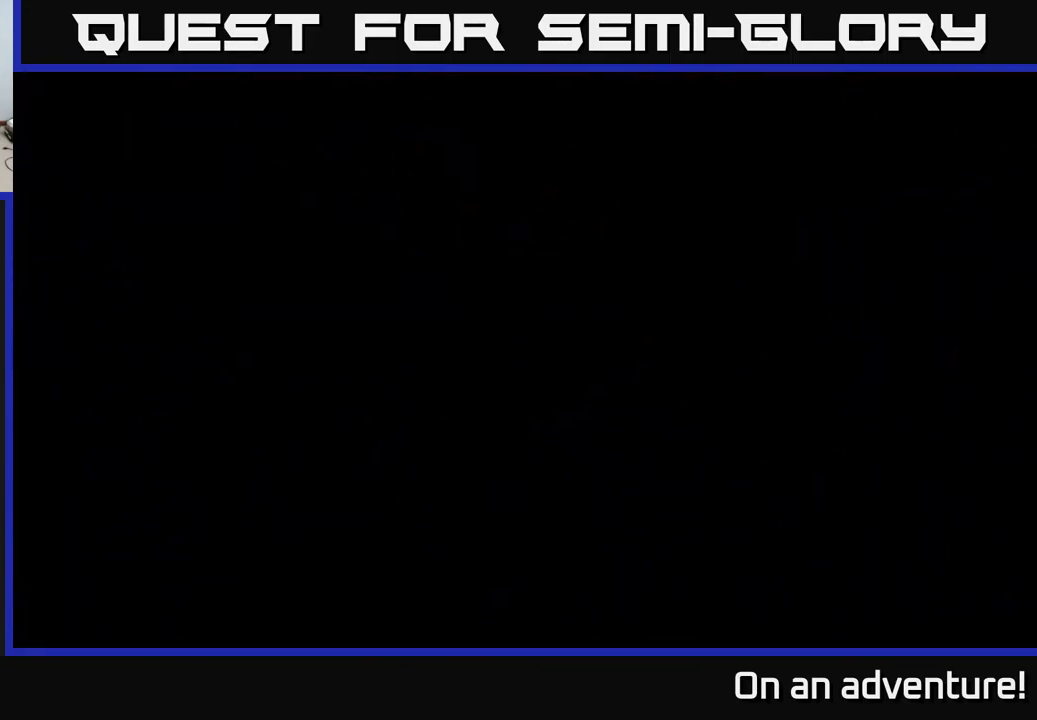
{"buttons": [], "left_stick": "down-right", "right_stick": "center", "events": []}
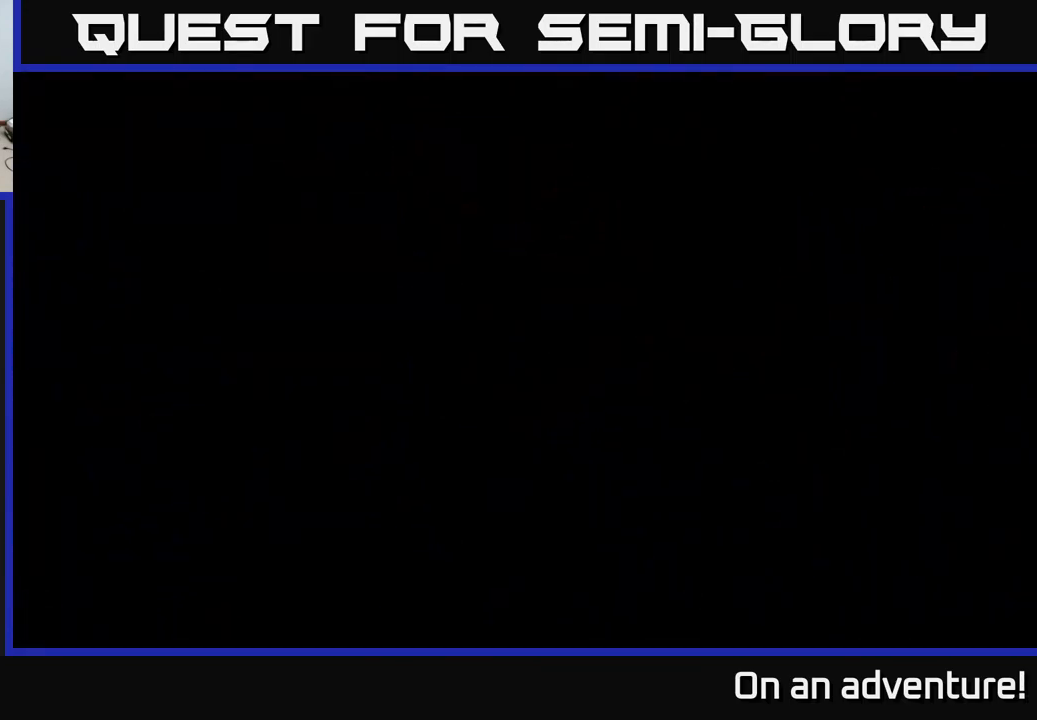
{"buttons": [], "left_stick": "down-right", "right_stick": "center", "events": []}
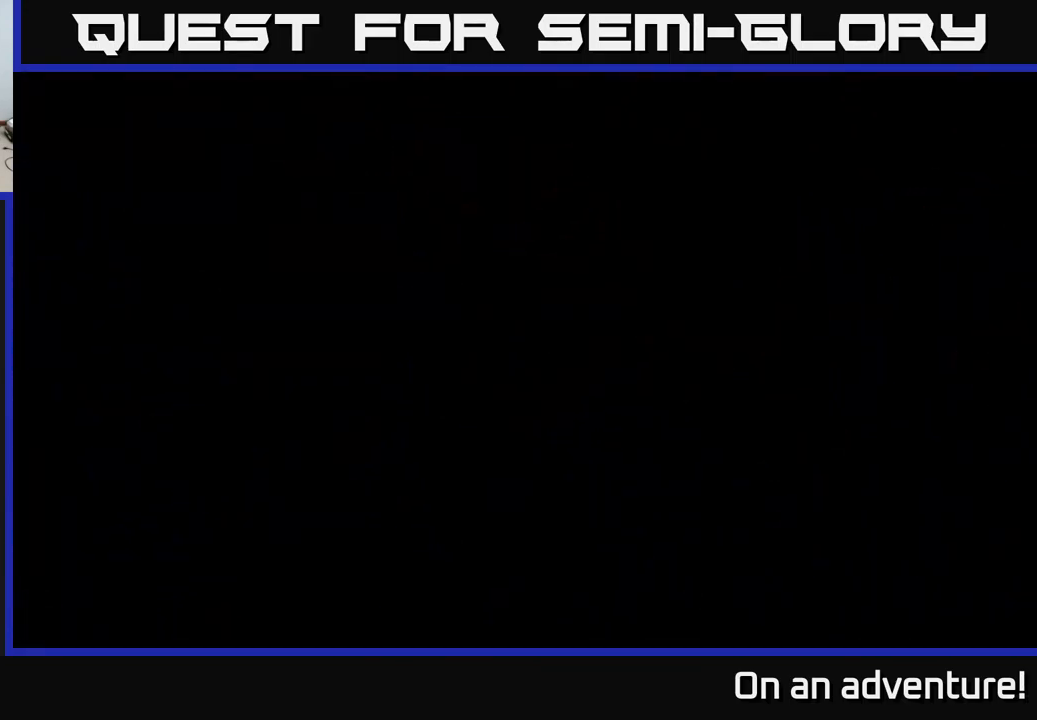
{"buttons": [], "left_stick": "down-right", "right_stick": "center", "events": []}
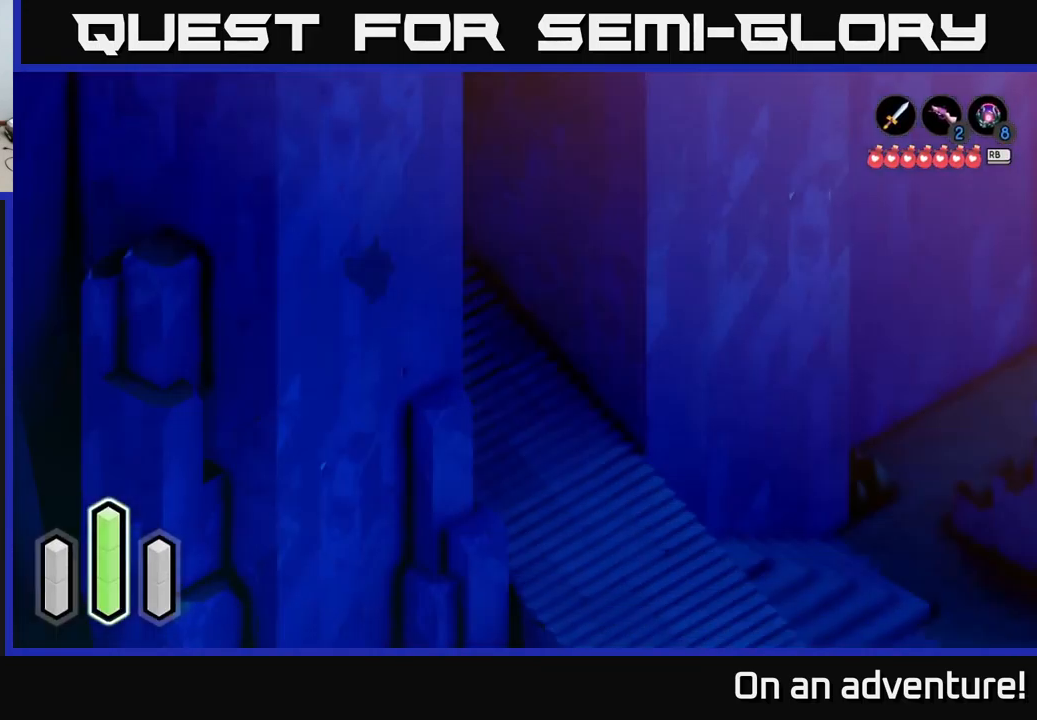
{"buttons": ["A"], "left_stick": "down-right", "right_stick": "center", "events": [[300, "A", "down"]]}
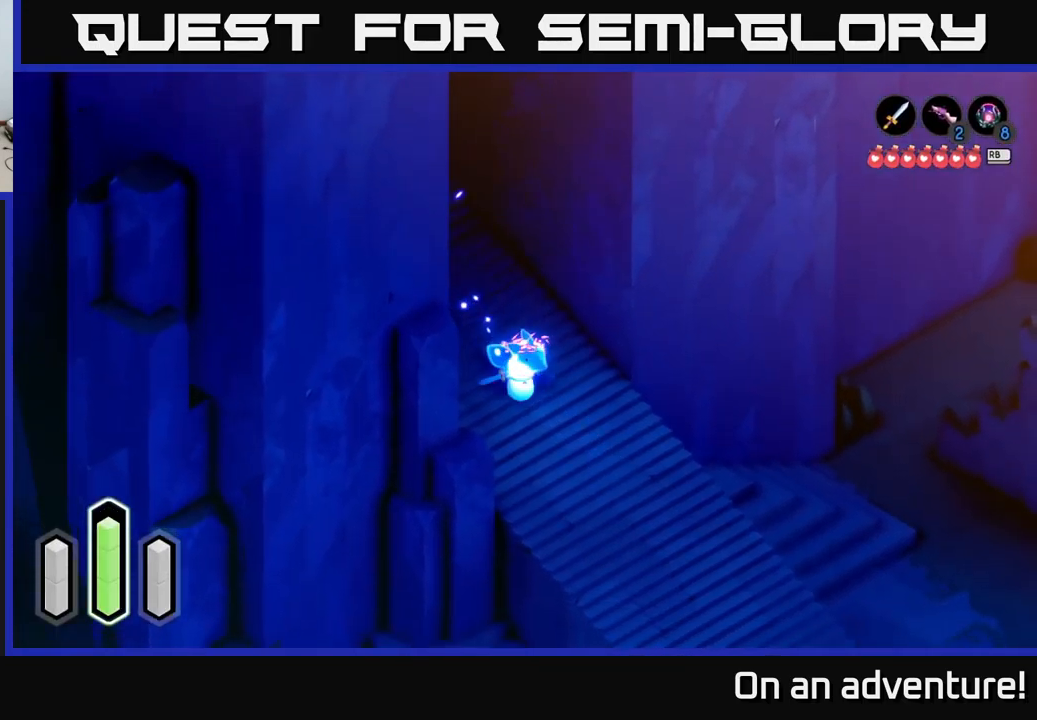
{"buttons": ["A"], "left_stick": "down-right", "right_stick": "center", "events": []}
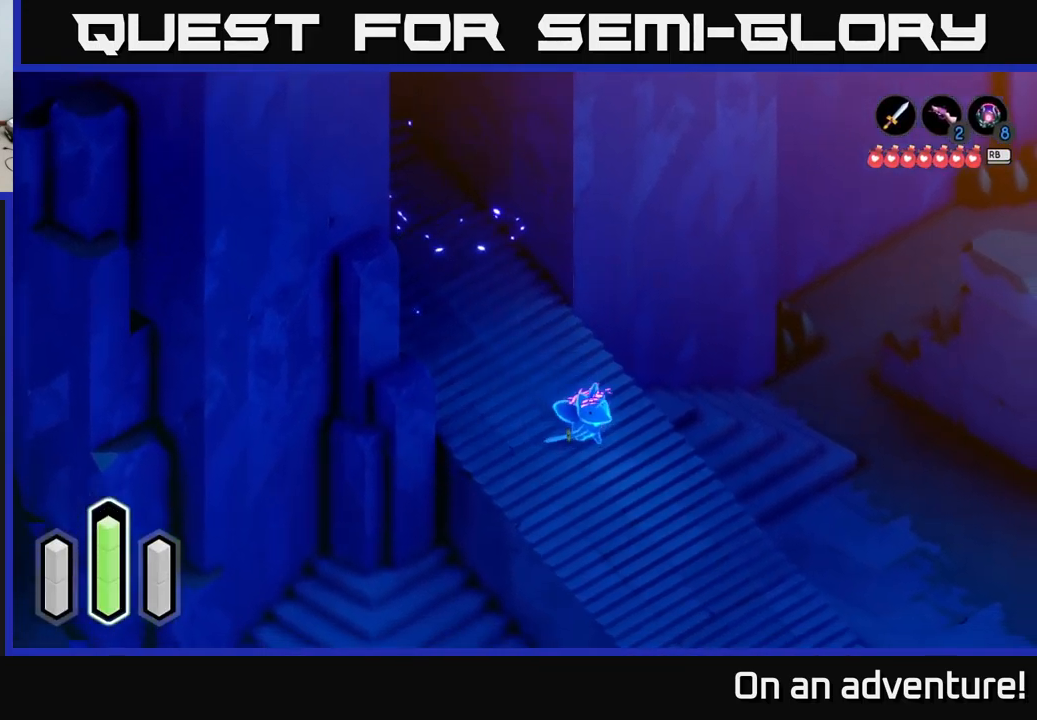
{"buttons": ["A"], "left_stick": "down-right", "right_stick": "center", "events": []}
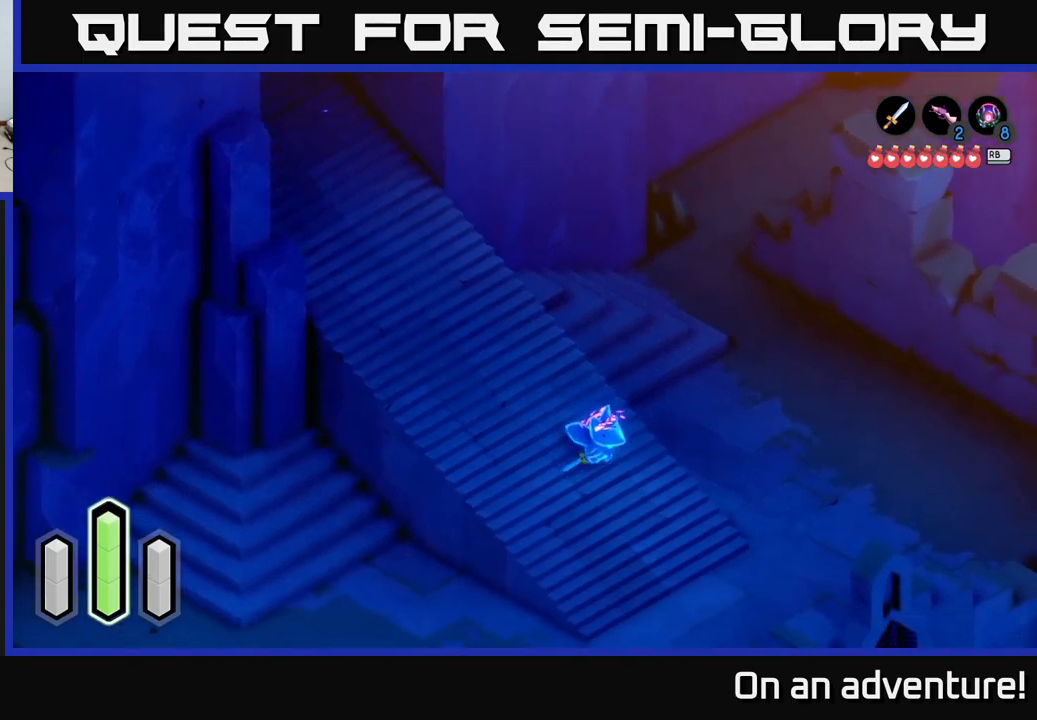
{"buttons": ["A"], "left_stick": "down-right", "right_stick": "center", "events": []}
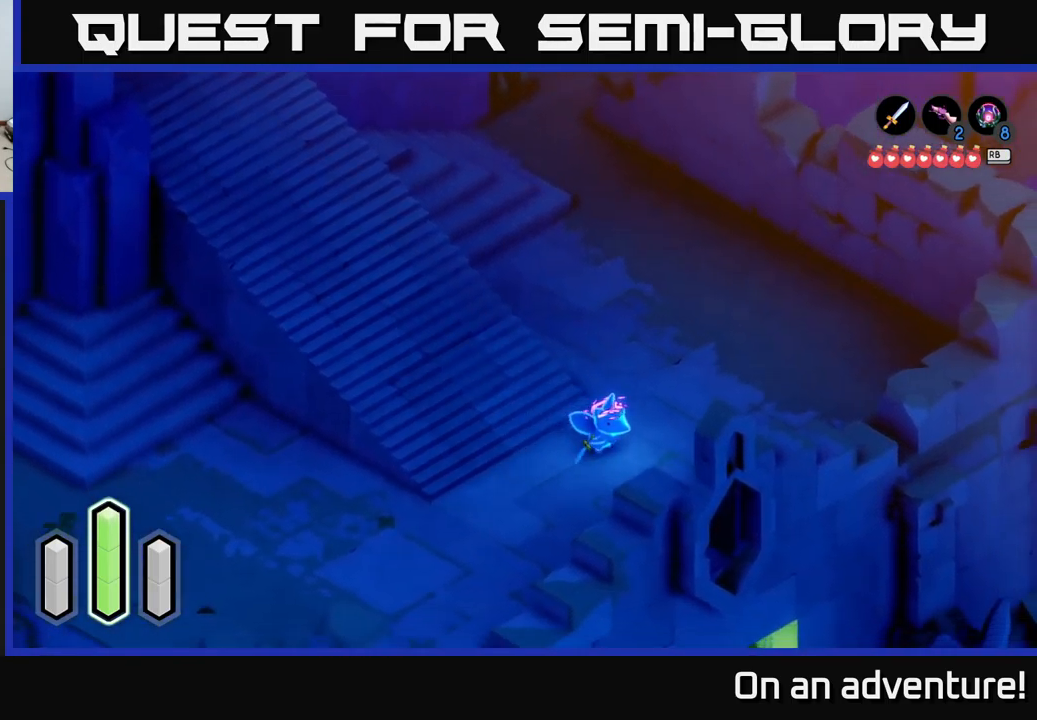
{"buttons": ["A"], "left_stick": "right", "right_stick": "center", "events": [[84, "left_stick", "right"]]}
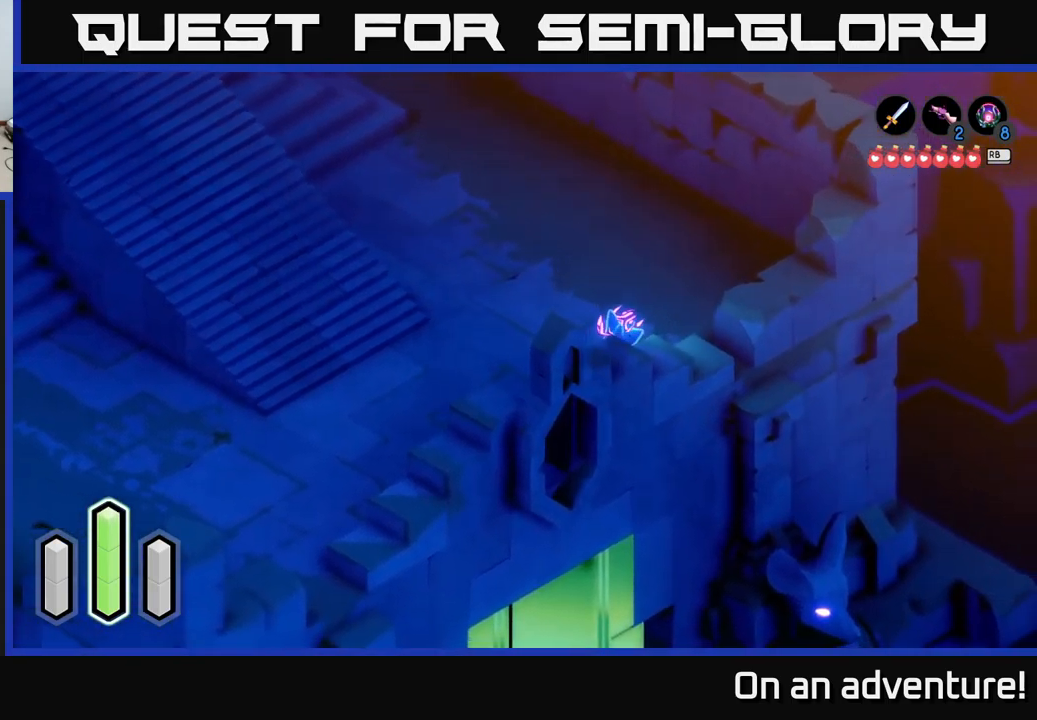
{"buttons": [], "left_stick": "center", "right_stick": "center", "events": [[217, "A", "up"], [234, "left_stick", "center"]]}
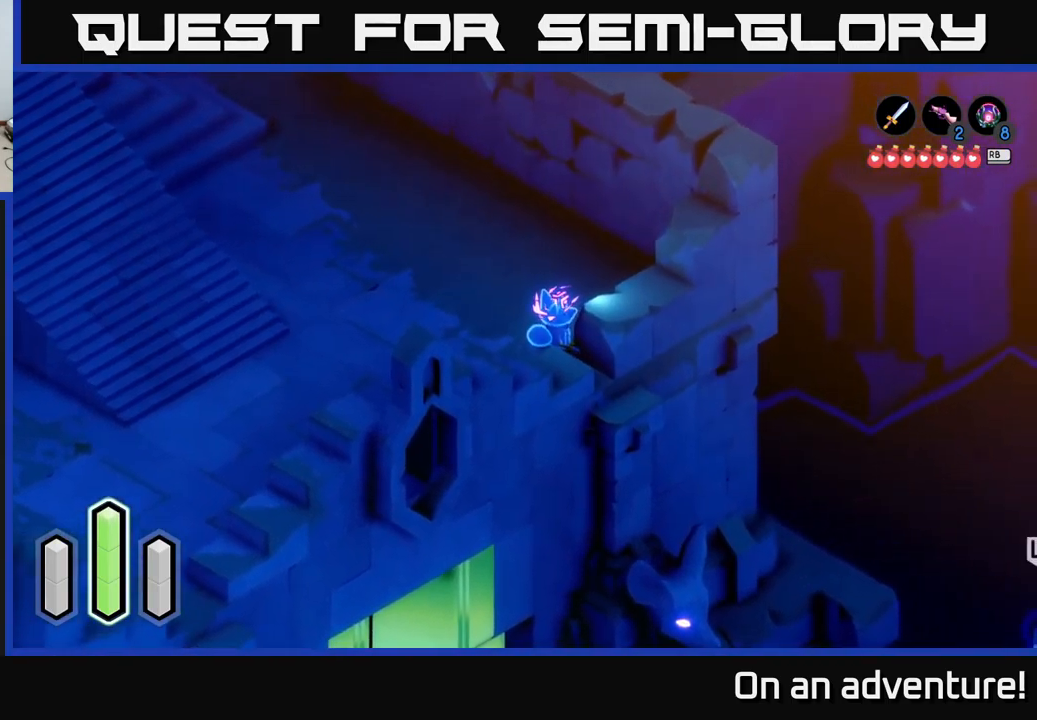
{"buttons": [], "left_stick": "center", "right_stick": "center", "events": []}
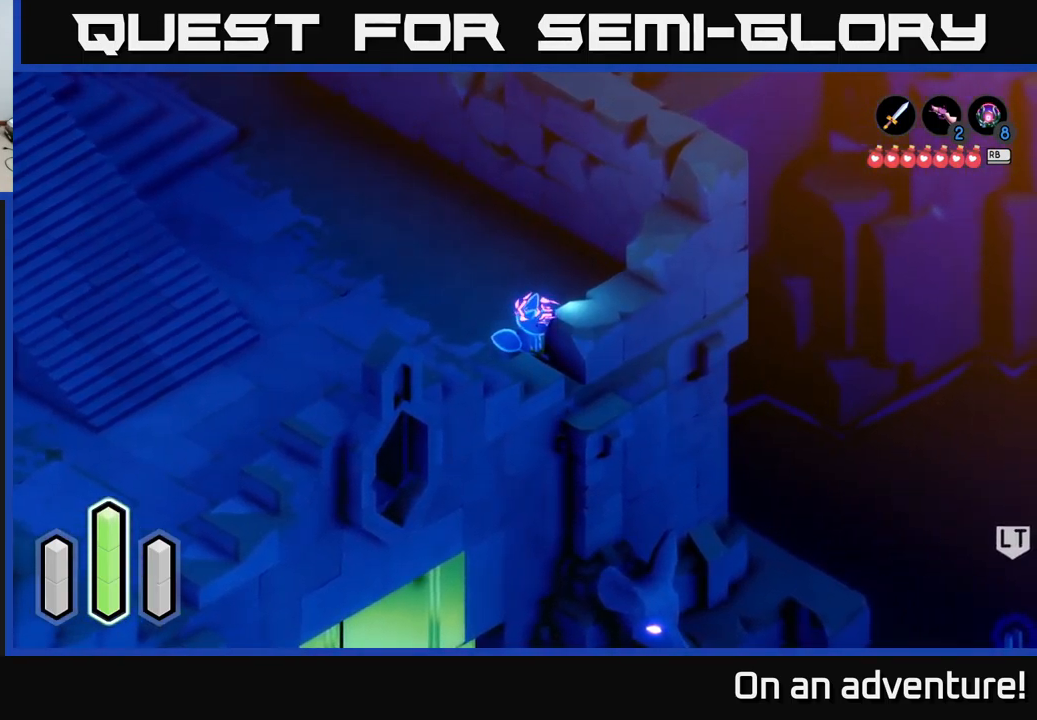
{"buttons": [], "left_stick": "down-right", "right_stick": "center", "events": [[117, "left_stick", "right"], [200, "left_stick", "down-right"]]}
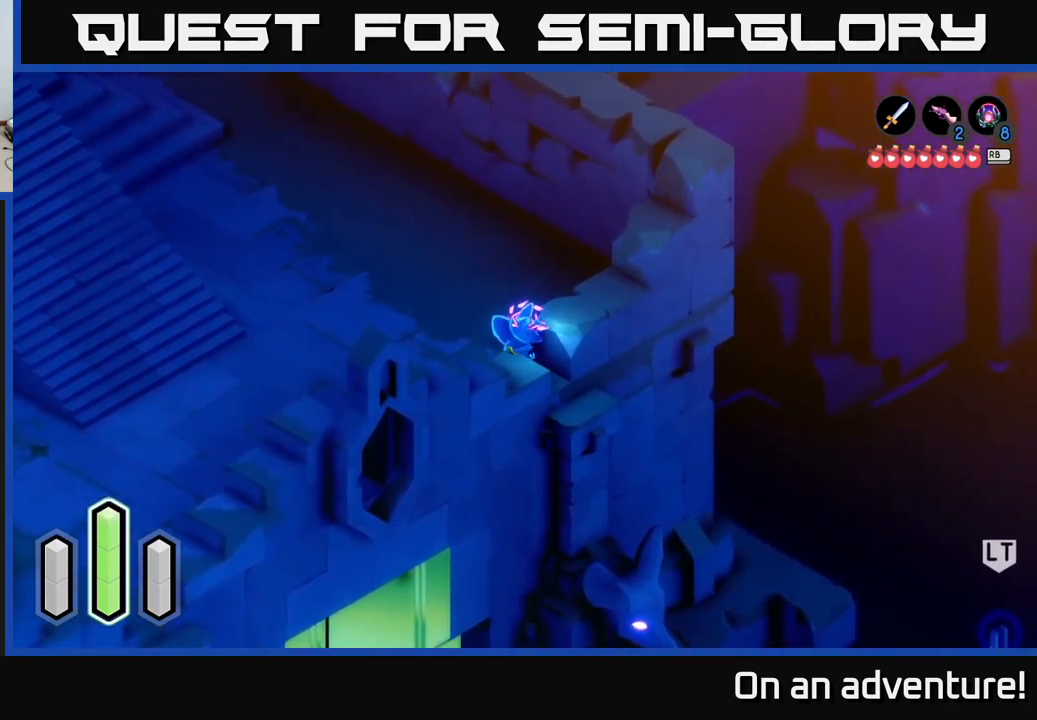
{"buttons": [], "left_stick": "center", "right_stick": "center", "events": [[84, "left_stick", "right"], [350, "left_stick", "center"]]}
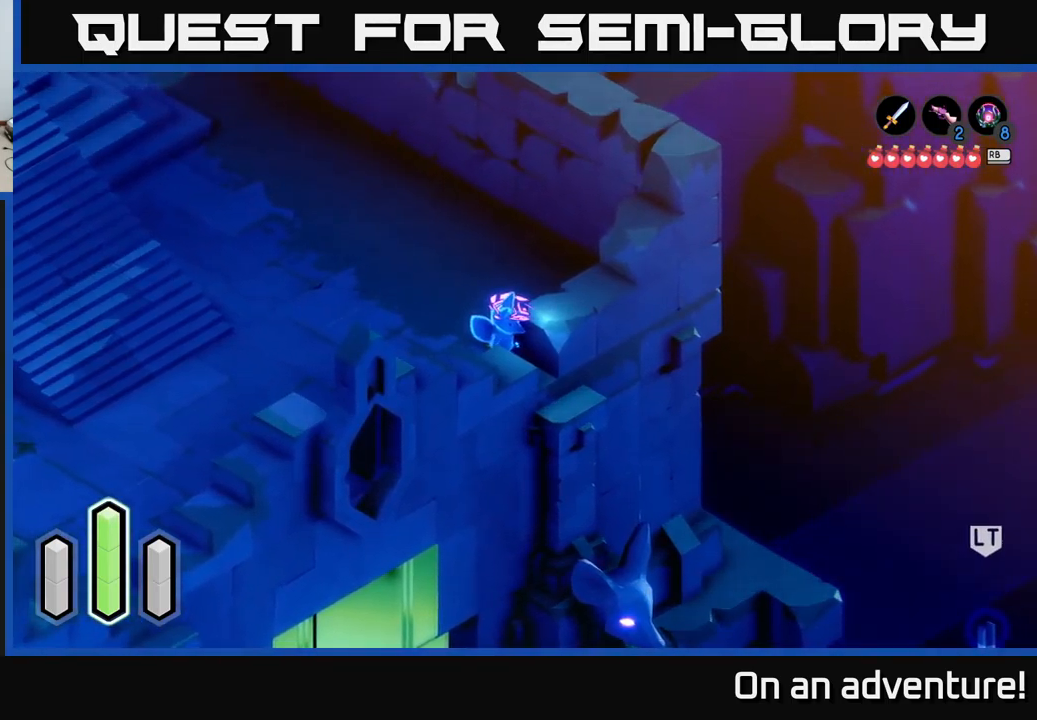
{"buttons": ["L2"], "left_stick": "center", "right_stick": "center", "events": [[34, "L2", "down"]]}